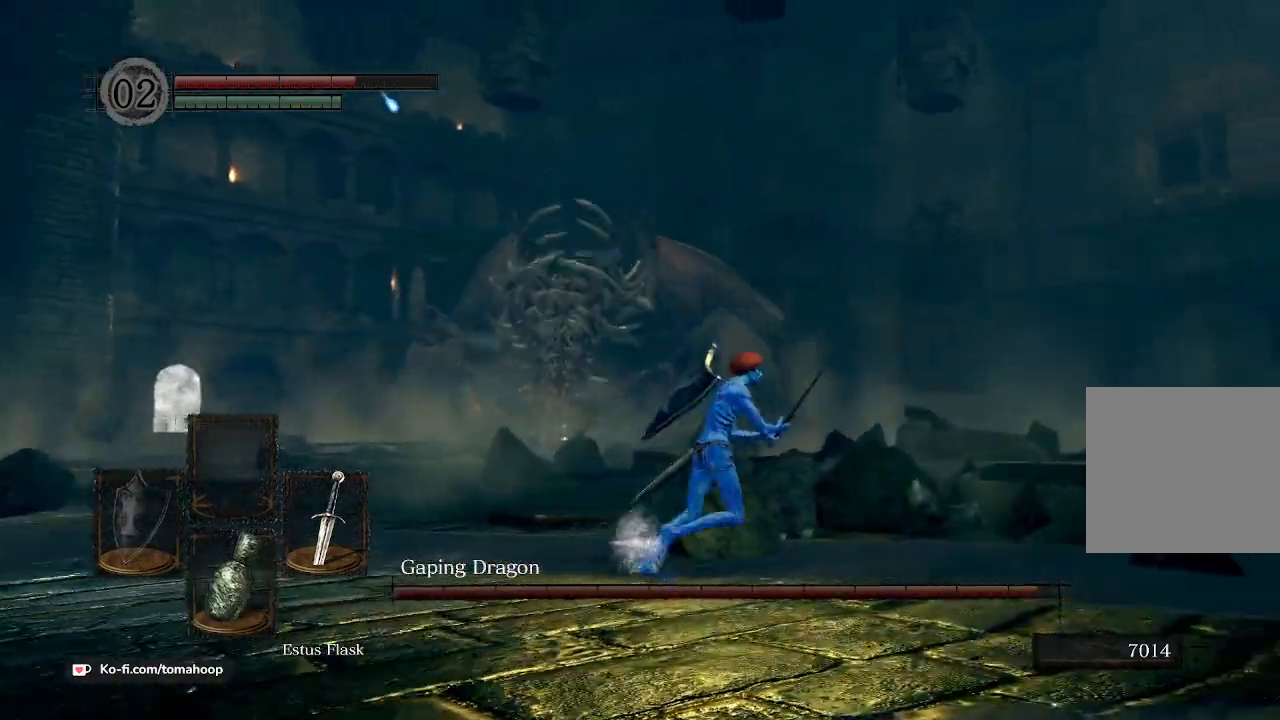
Gameplay with a controller (Xbox layout); each line is a JSON object with the inputs held at the frame after it. "events" lists button and stick changes between this image and that frame as [ms after this image, input, new state], when the widget could be followed in between.
{"buttons": [], "left_stick": "up-right", "right_stick": "left", "events": []}
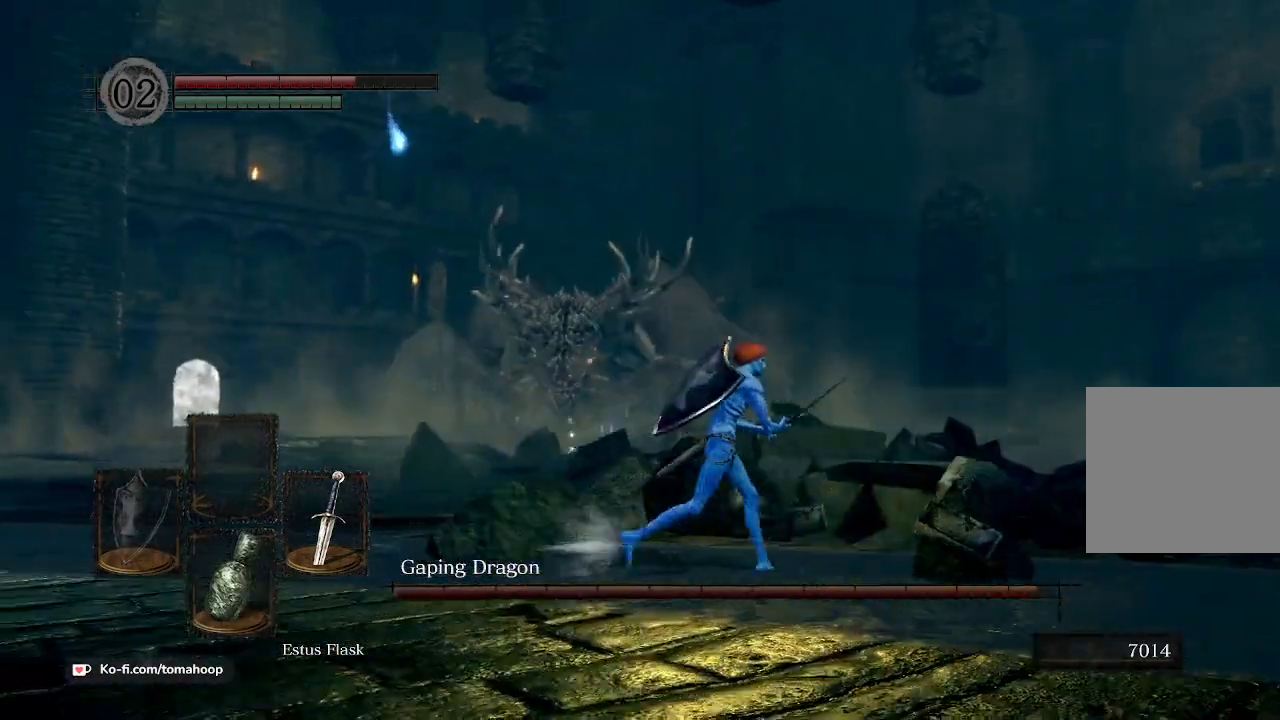
{"buttons": [], "left_stick": "up-right", "right_stick": "left", "events": []}
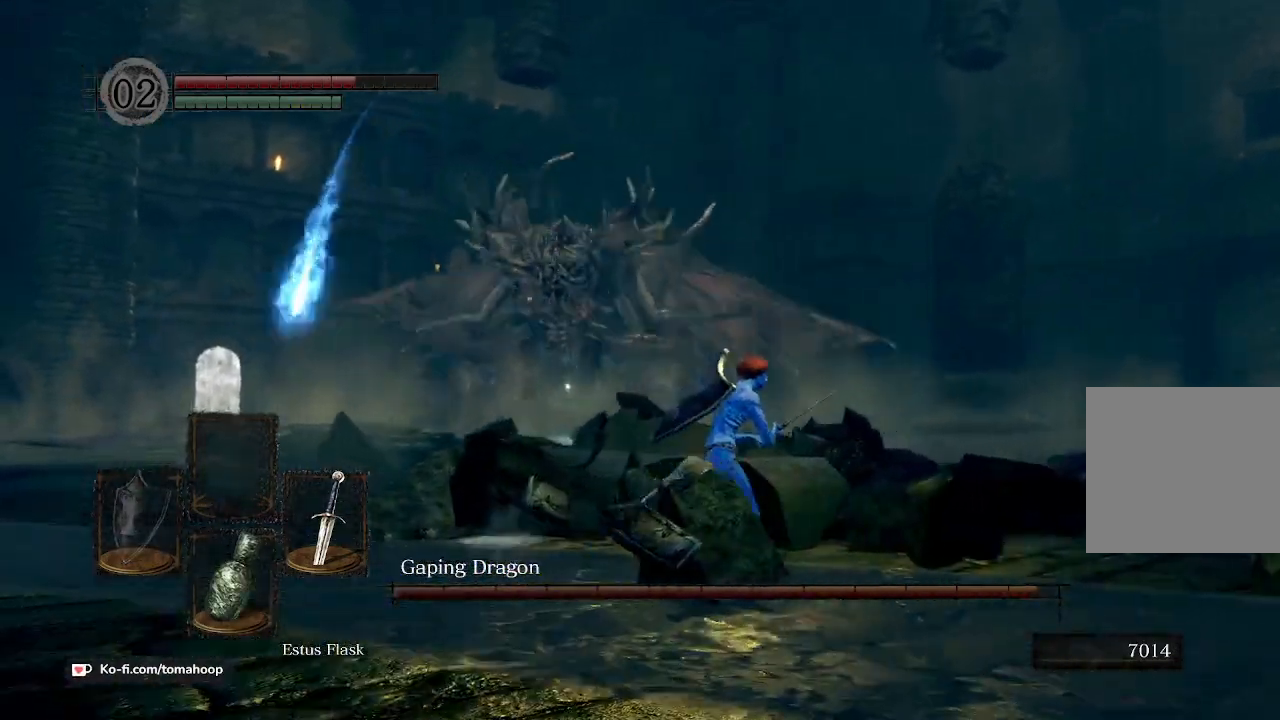
{"buttons": [], "left_stick": "up-right", "right_stick": "left", "events": []}
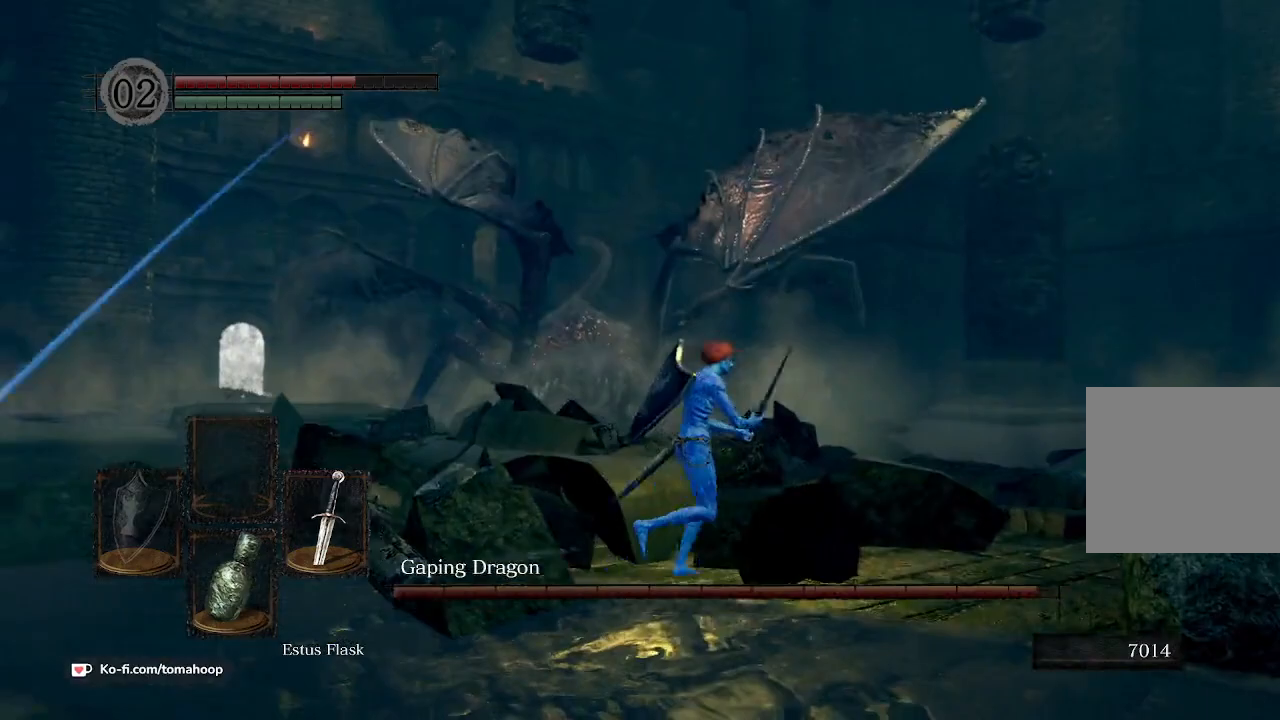
{"buttons": [], "left_stick": "up-right", "right_stick": "left", "events": []}
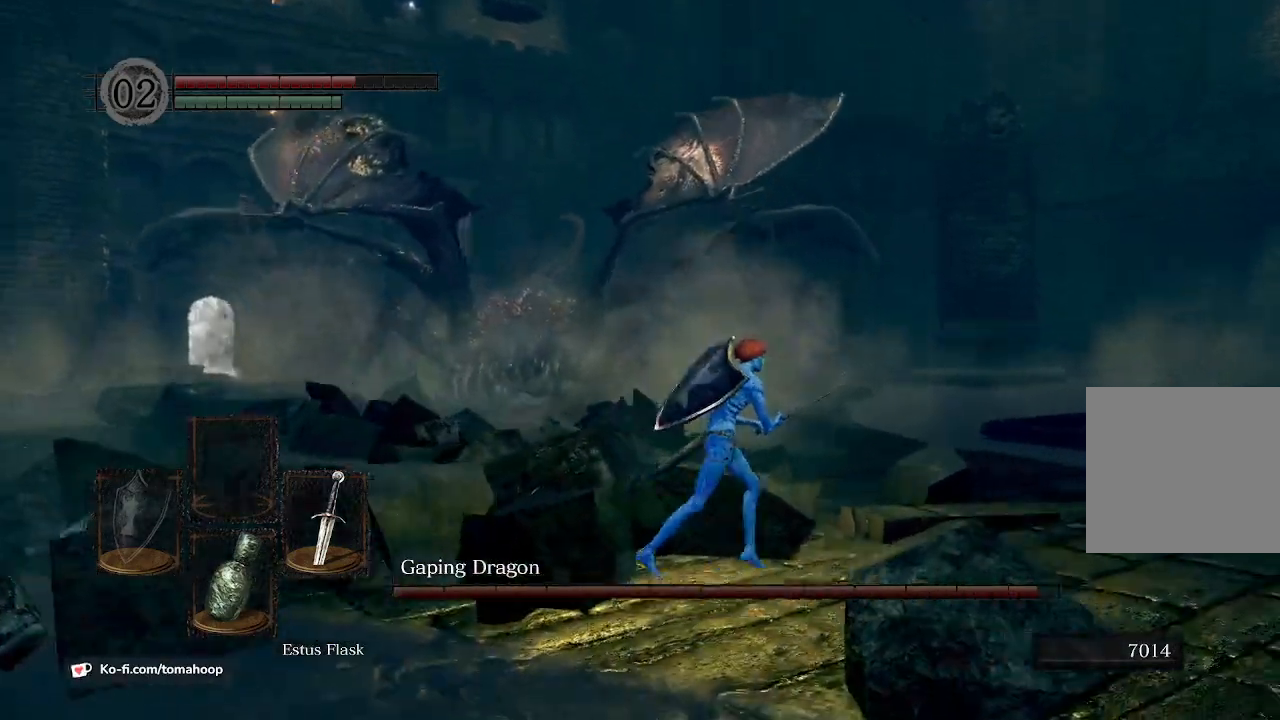
{"buttons": ["B"], "left_stick": "up-right", "right_stick": "left", "events": [[233, "right_stick", "down-left"], [400, "B", "down"], [433, "right_stick", "left"]]}
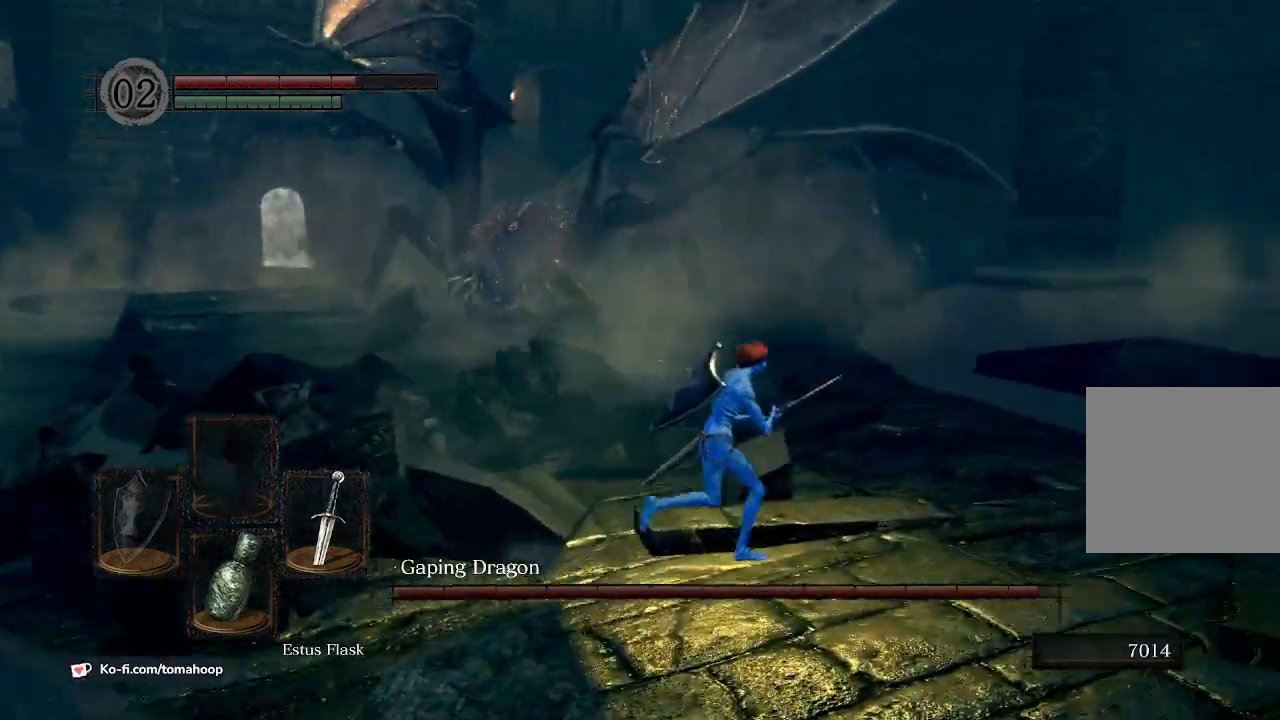
{"buttons": ["B"], "left_stick": "up-right", "right_stick": "down-left", "events": [[100, "right_stick", "center"], [300, "right_stick", "down-left"]]}
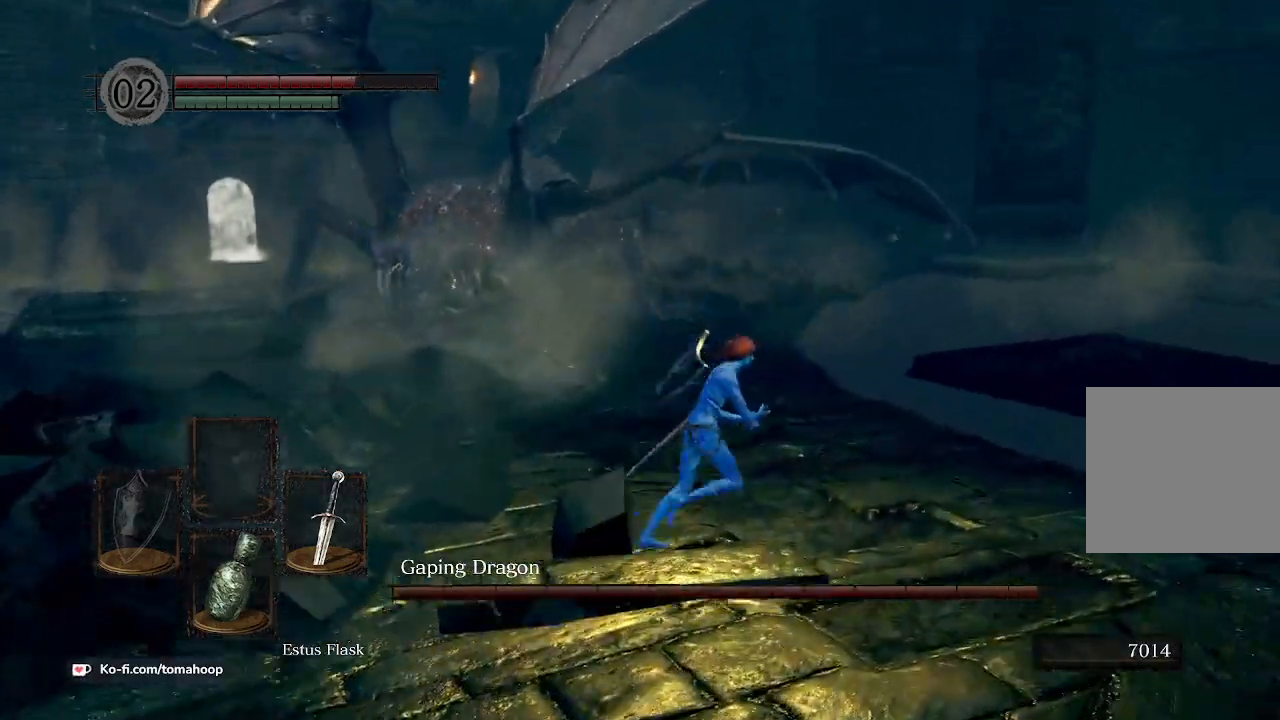
{"buttons": ["B"], "left_stick": "down-left", "right_stick": "left", "events": [[267, "right_stick", "left"], [300, "left_stick", "down-right"], [400, "left_stick", "down-left"]]}
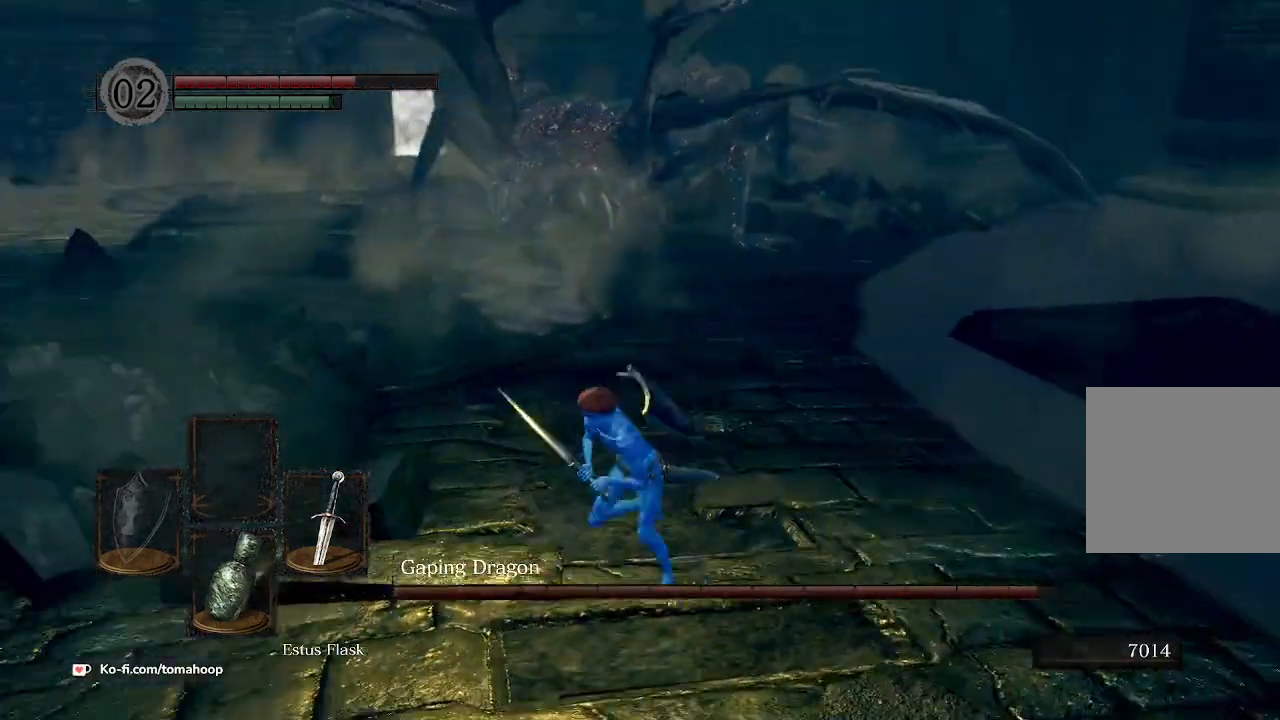
{"buttons": ["B"], "left_stick": "left", "right_stick": "right", "events": [[67, "right_stick", "center"], [233, "left_stick", "up-left"], [300, "right_stick", "right"], [367, "left_stick", "left"]]}
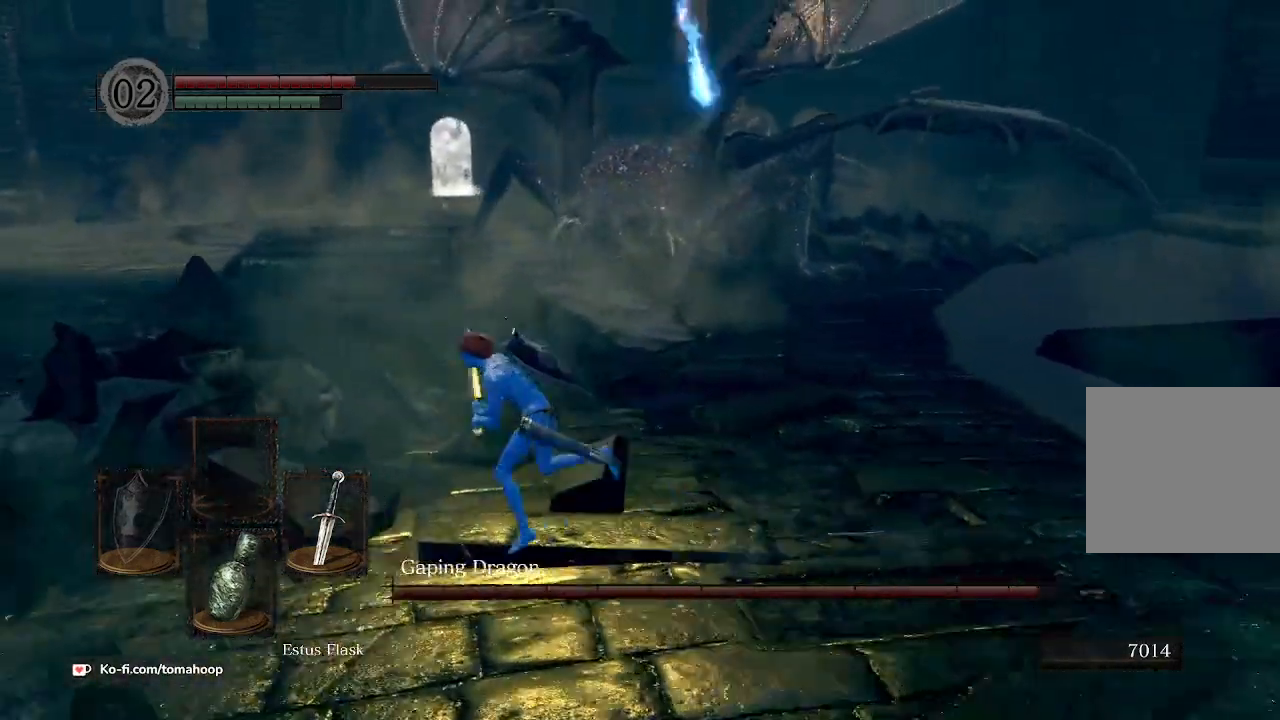
{"buttons": ["B"], "left_stick": "left", "right_stick": "right", "events": []}
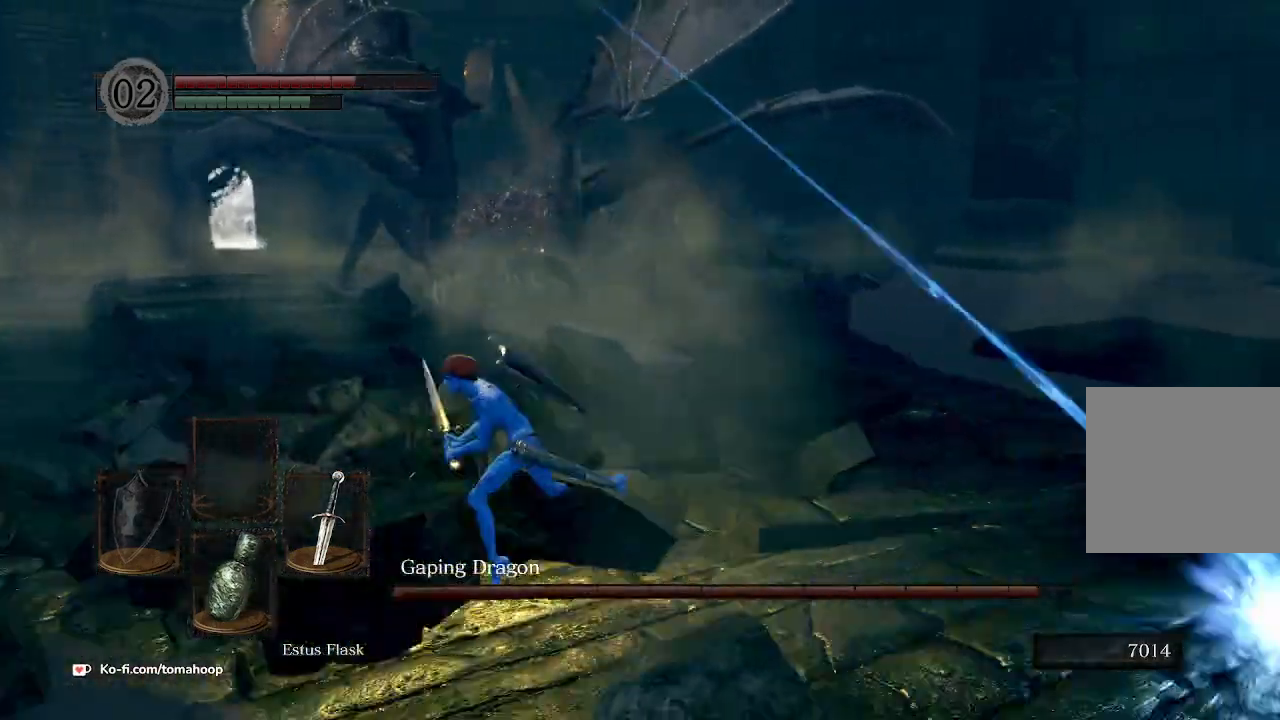
{"buttons": ["B"], "left_stick": "left", "right_stick": "right"}
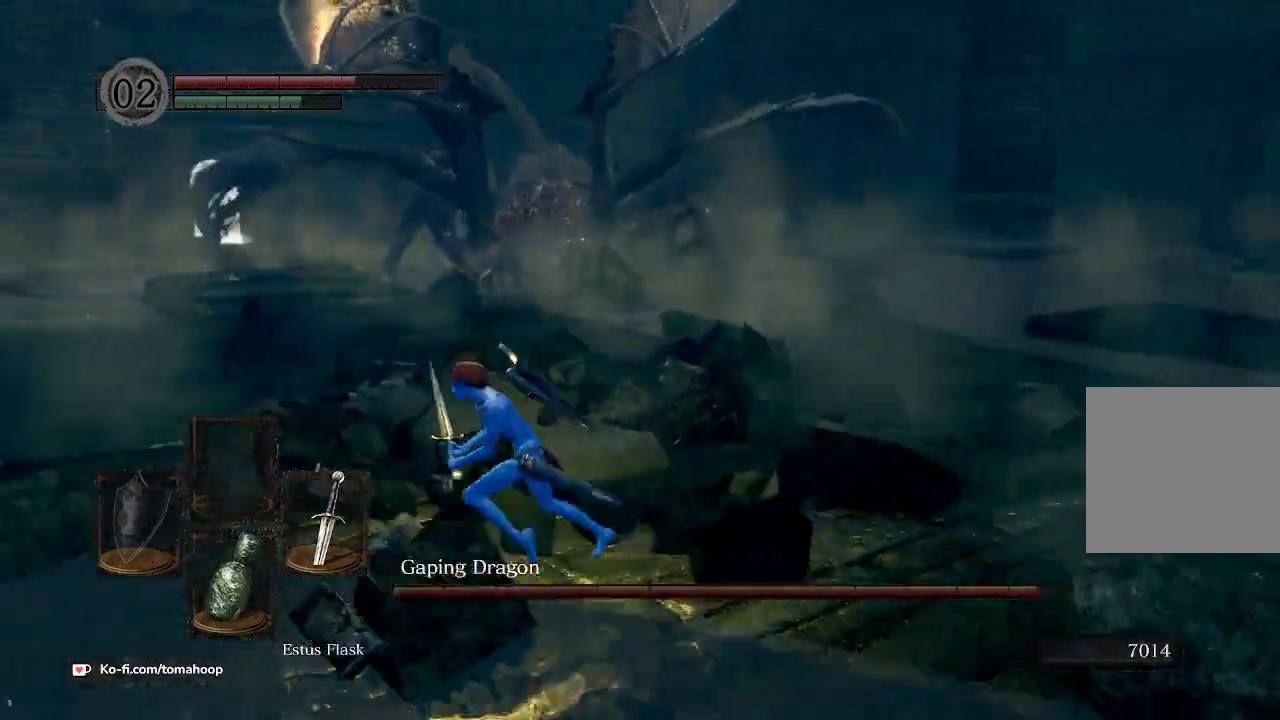
{"buttons": ["B"], "left_stick": "down-left", "right_stick": "right", "events": [[100, "left_stick", "up-left"], [300, "left_stick", "left"], [467, "left_stick", "down-left"]]}
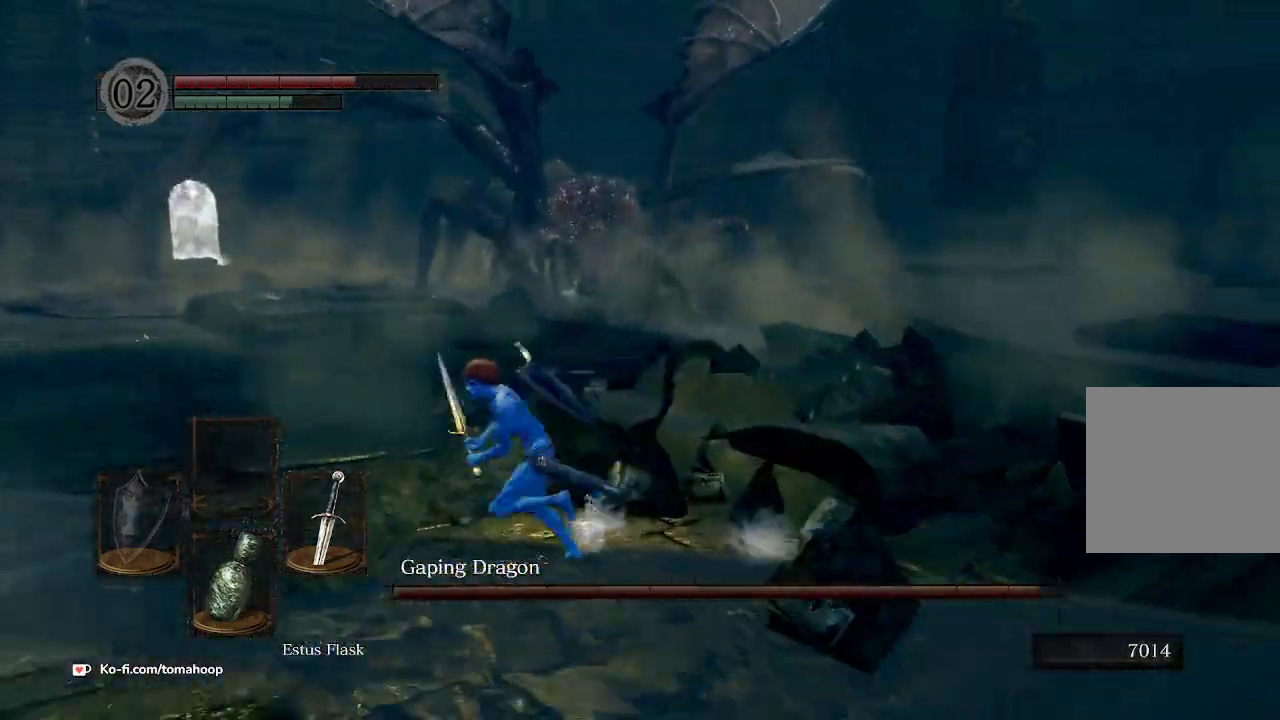
{"buttons": ["B"], "left_stick": "up", "right_stick": "right", "events": [[300, "left_stick", "left"], [467, "left_stick", "up"]]}
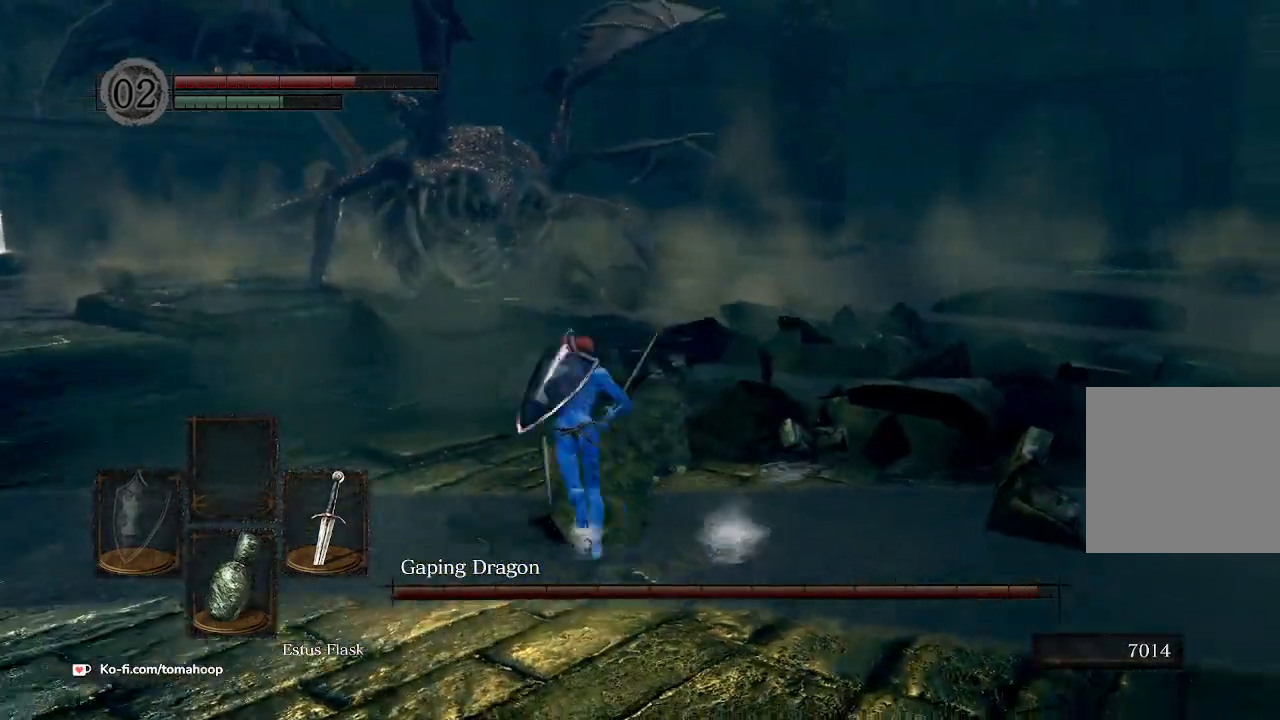
{"buttons": ["B"], "left_stick": "down", "right_stick": "center", "events": [[33, "right_stick", "center"], [100, "left_stick", "right"], [167, "right_stick", "up-left"], [200, "left_stick", "down"], [500, "right_stick", "center"]]}
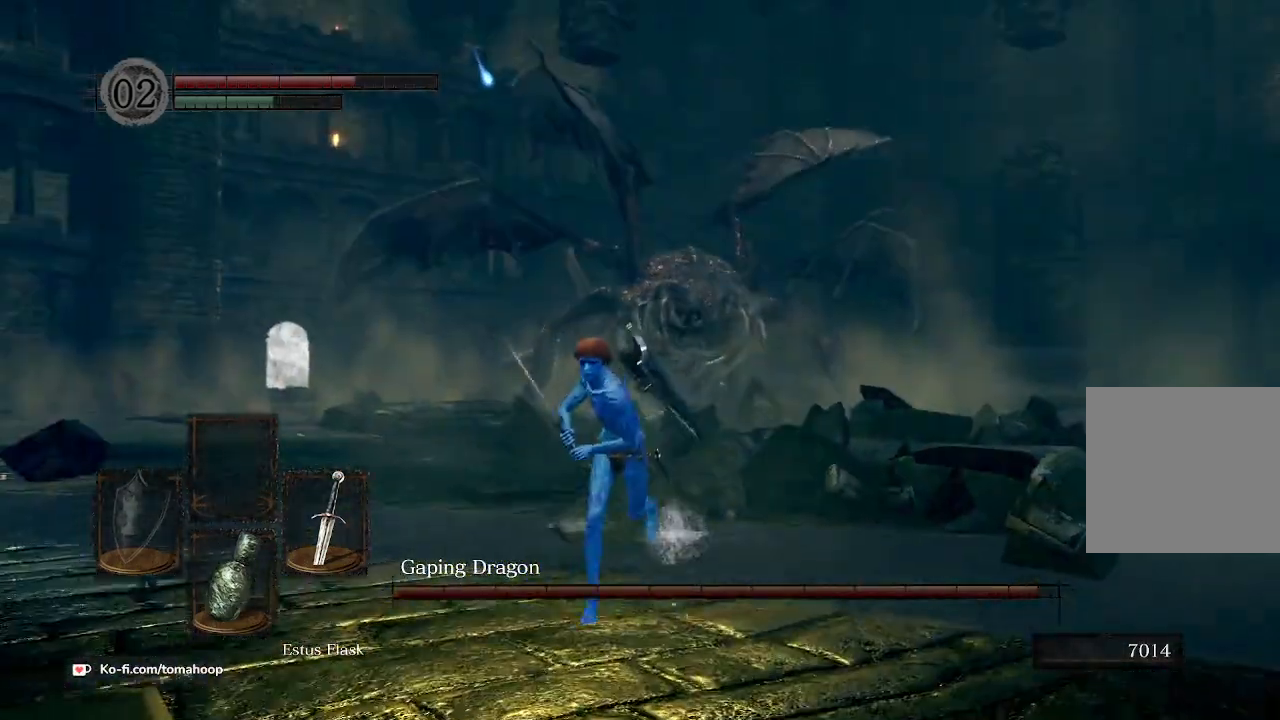
{"buttons": [], "left_stick": "left", "right_stick": "down-right", "events": [[200, "B", "up"], [200, "left_stick", "down-left"], [333, "right_stick", "down-right"], [433, "left_stick", "left"]]}
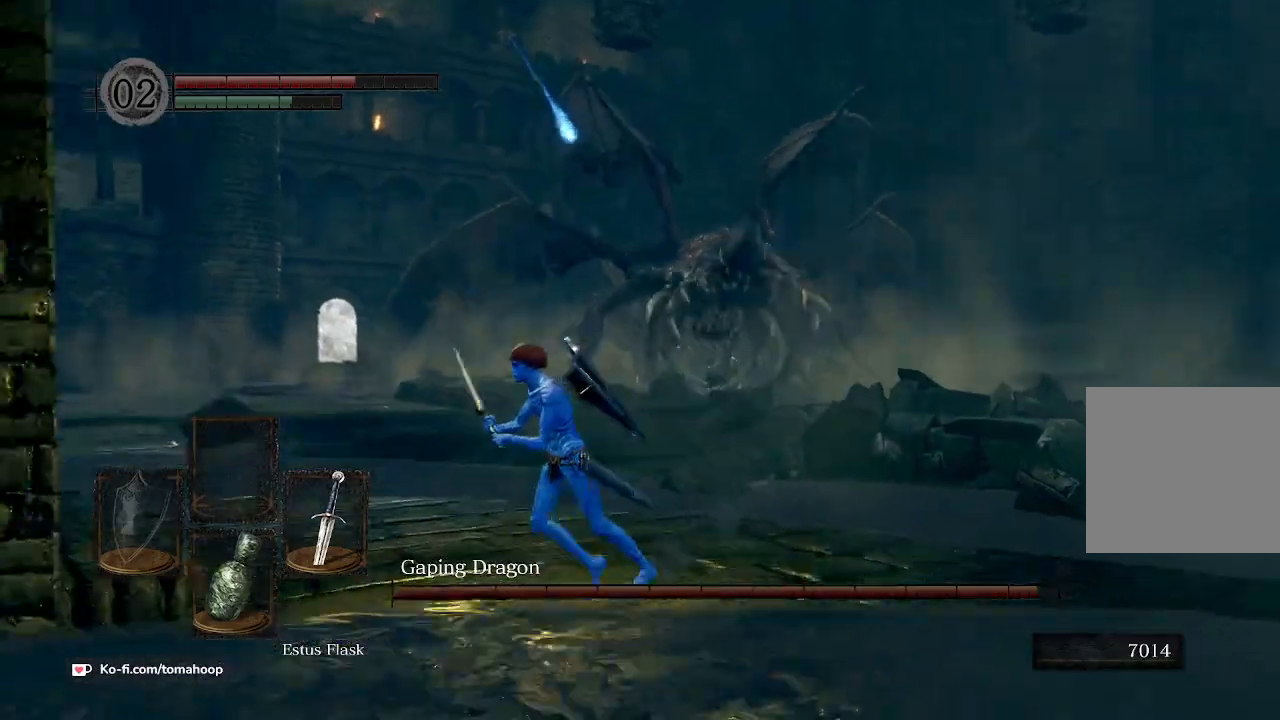
{"buttons": ["B"], "left_stick": "up-left", "right_stick": "down-right", "events": [[67, "B", "down"], [167, "left_stick", "up-left"]]}
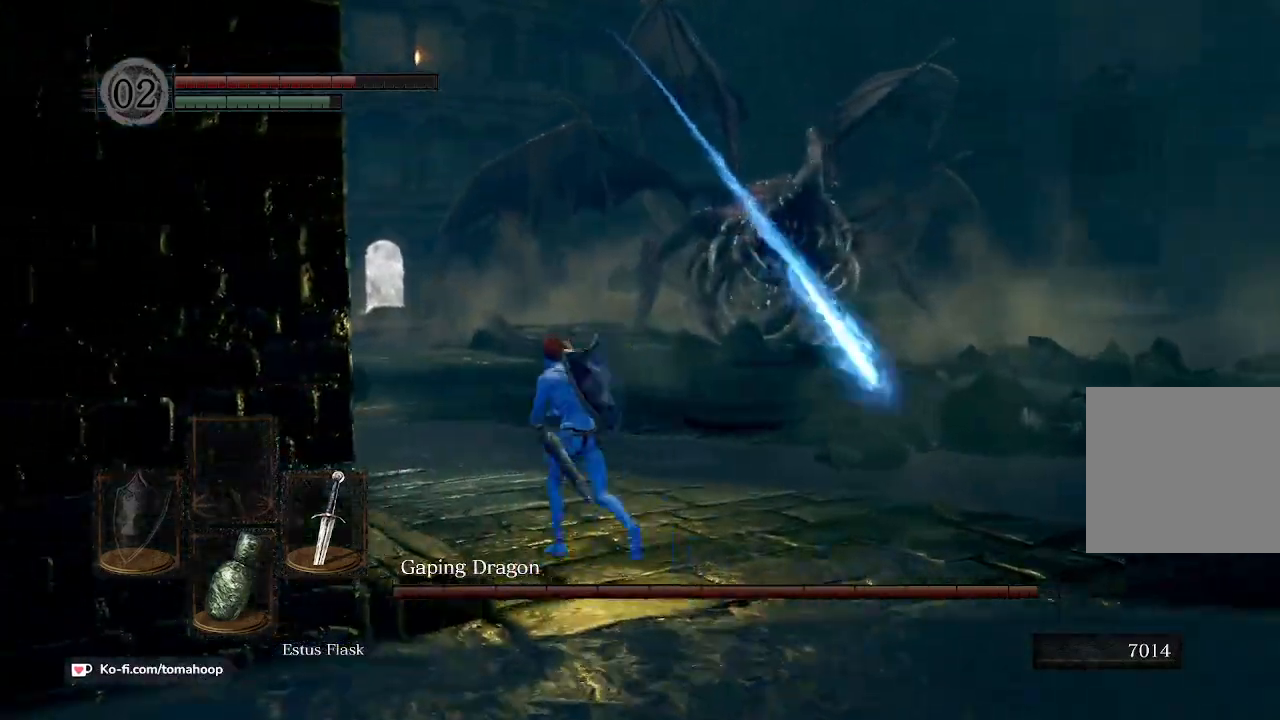
{"buttons": ["B"], "left_stick": "right", "right_stick": "left", "events": [[67, "left_stick", "up-right"], [100, "right_stick", "down"], [133, "left_stick", "right"], [233, "right_stick", "down-left"], [333, "right_stick", "left"]]}
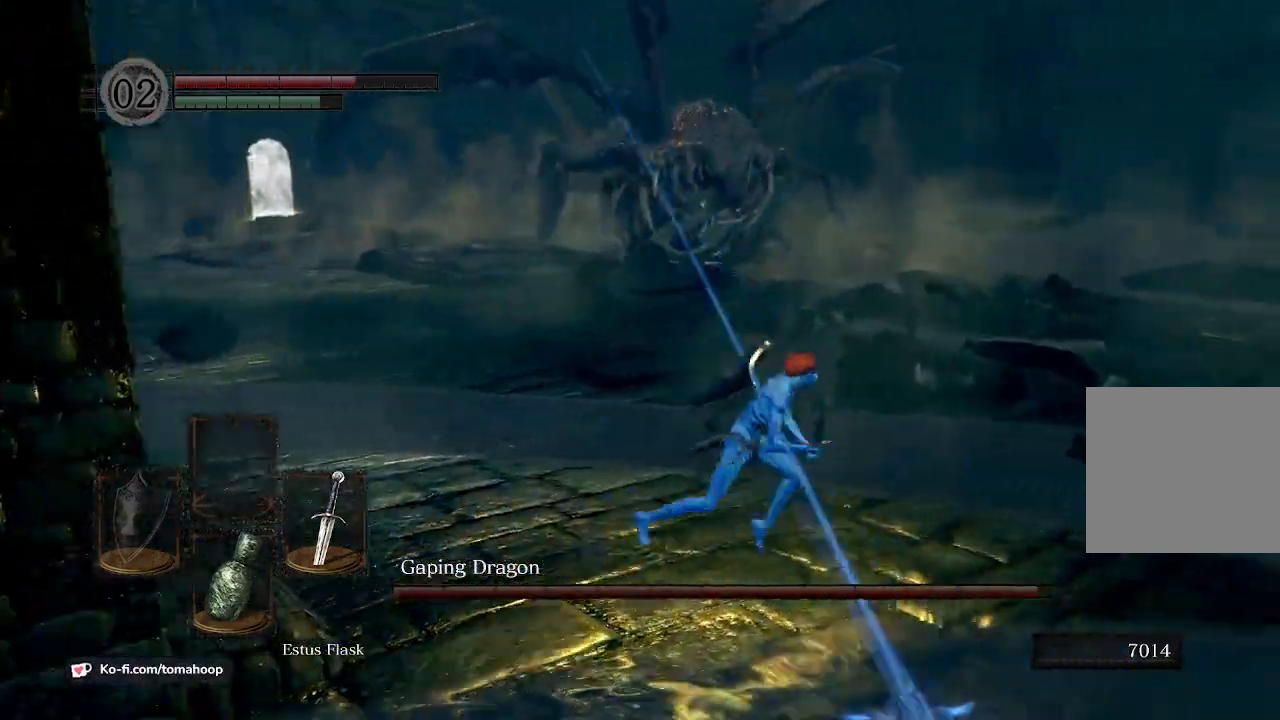
{"buttons": ["B"], "left_stick": "right", "right_stick": "left", "events": [[100, "B", "up"], [400, "B", "down"]]}
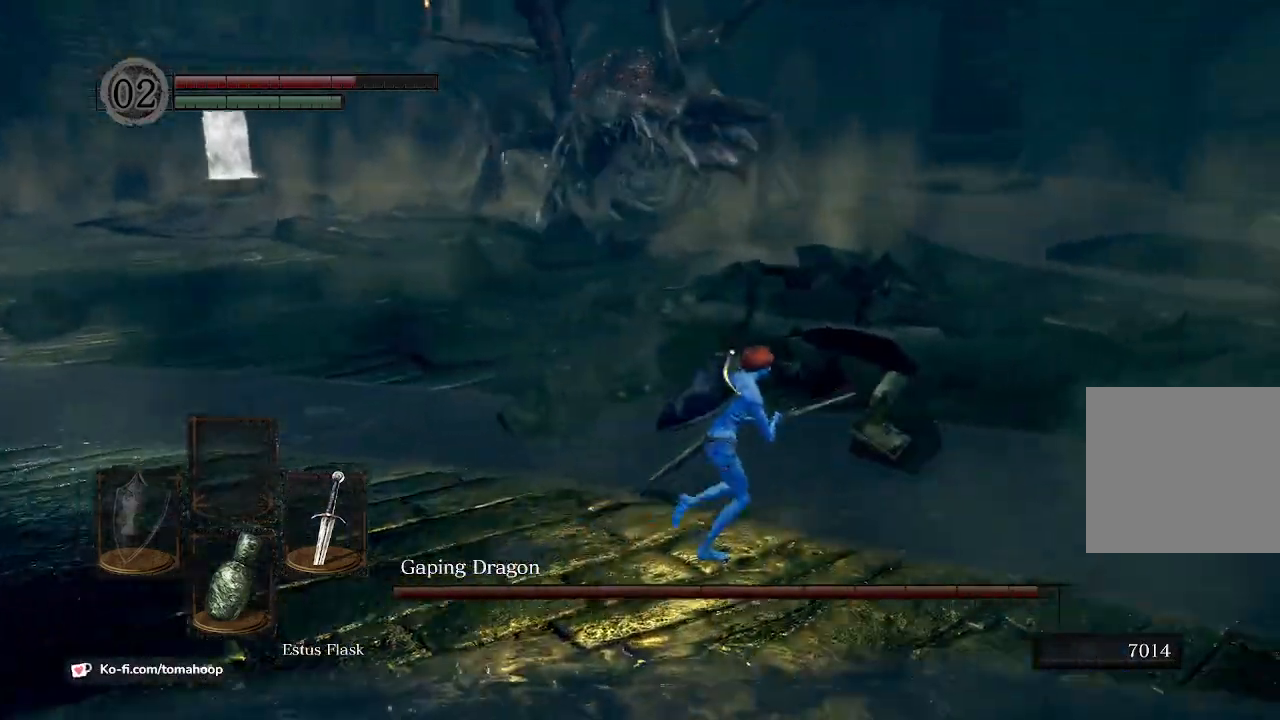
{"buttons": ["B"], "left_stick": "down", "right_stick": "center", "events": [[67, "right_stick", "up-left"], [267, "left_stick", "down-right"], [467, "left_stick", "down"], [500, "right_stick", "center"]]}
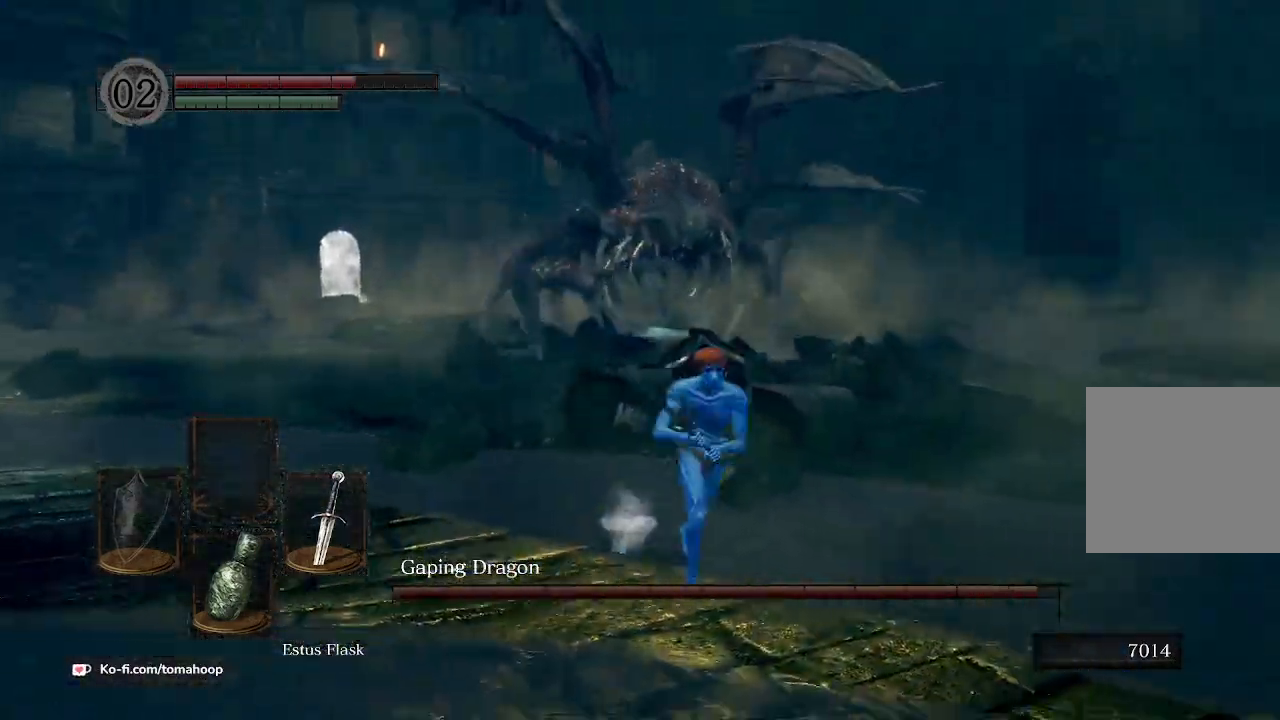
{"buttons": ["B"], "left_stick": "up-left", "right_stick": "center", "events": [[233, "left_stick", "left"], [300, "left_stick", "up-left"]]}
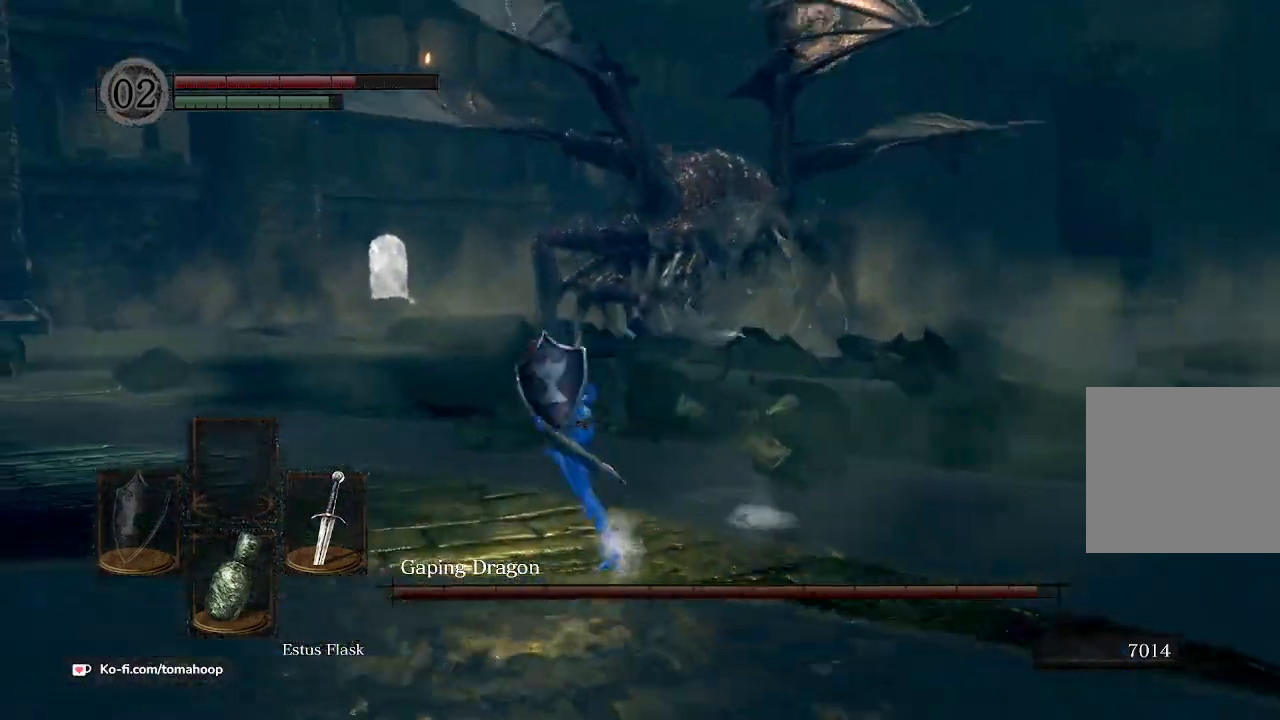
{"buttons": ["B"], "left_stick": "up-left", "right_stick": "right", "events": [[333, "right_stick", "right"]]}
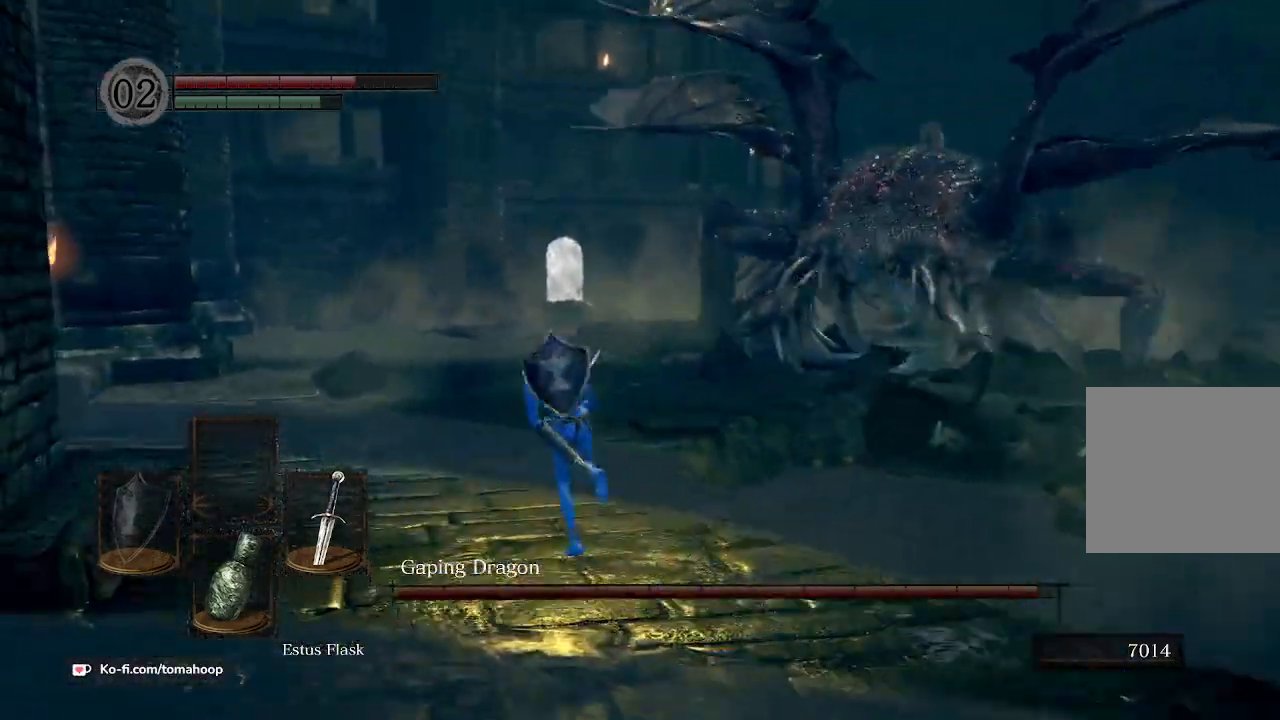
{"buttons": ["B"], "left_stick": "up-left", "right_stick": "right", "events": []}
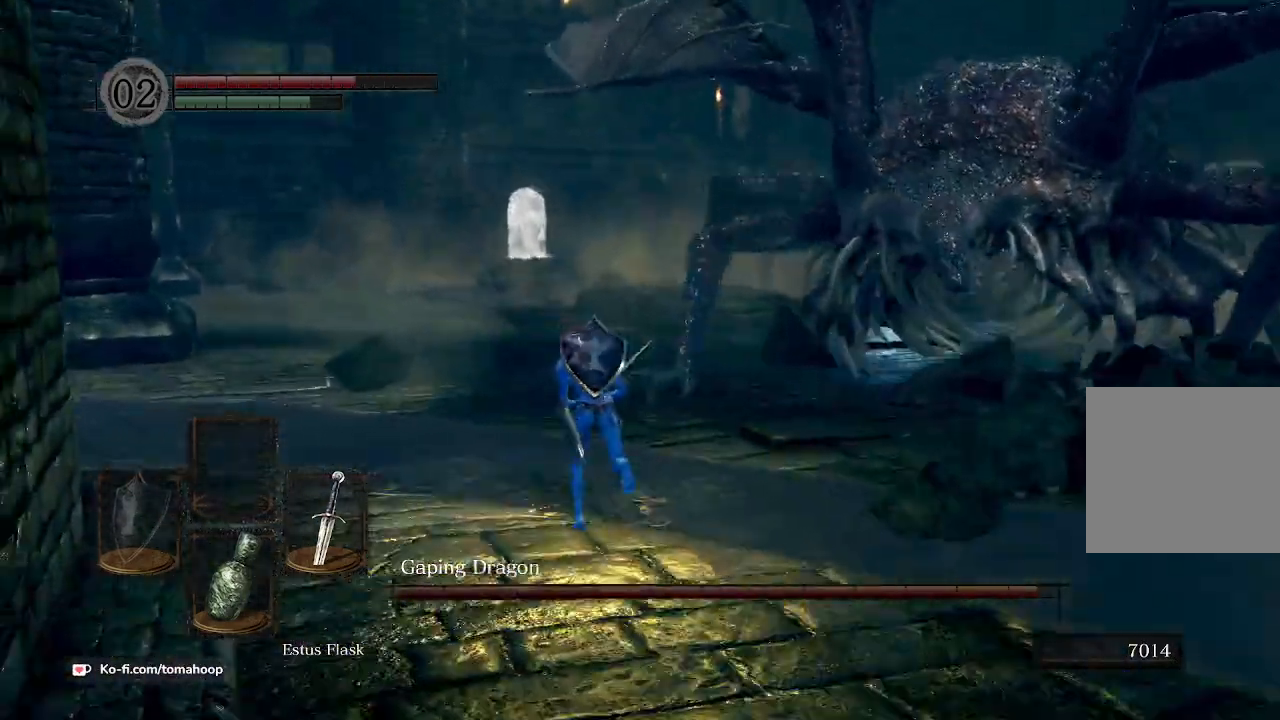
{"buttons": ["B"], "left_stick": "up-left", "right_stick": "right", "events": []}
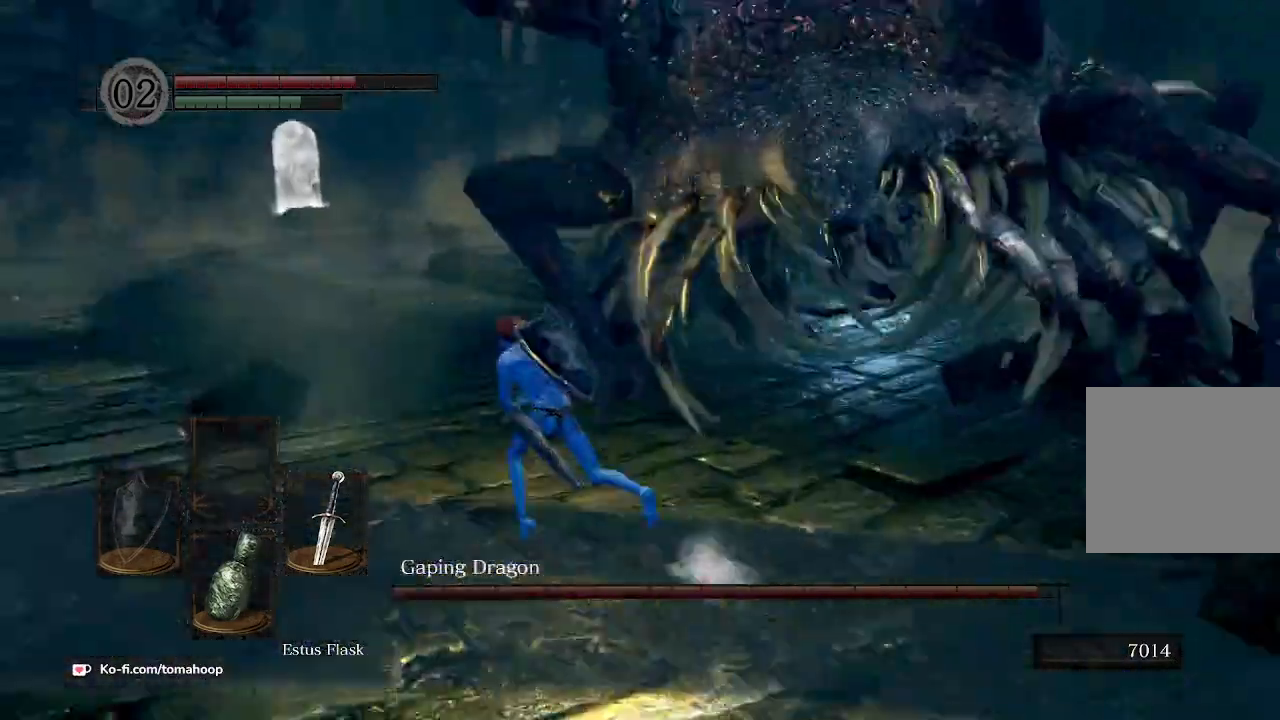
{"buttons": ["B"], "left_stick": "left", "right_stick": "right", "events": [[200, "left_stick", "left"]]}
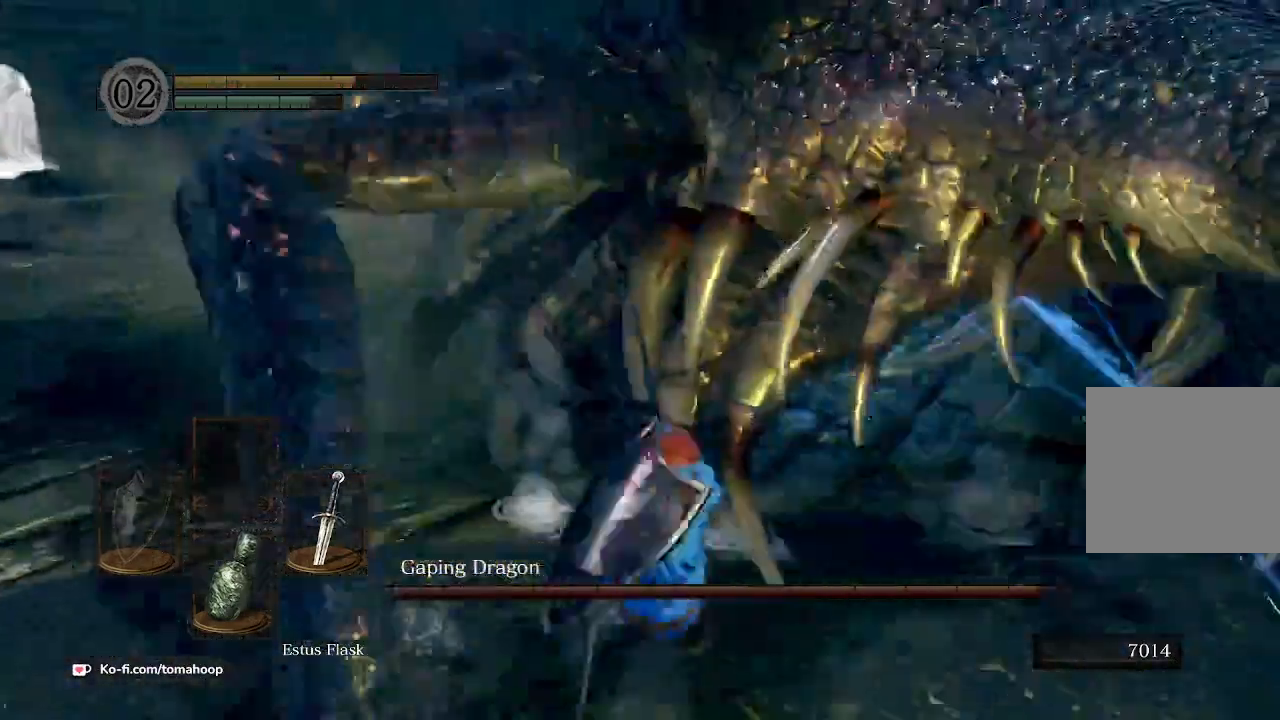
{"buttons": [], "left_stick": "center", "right_stick": "right", "events": [[233, "left_stick", "up-left"], [267, "B", "up"], [400, "left_stick", "center"]]}
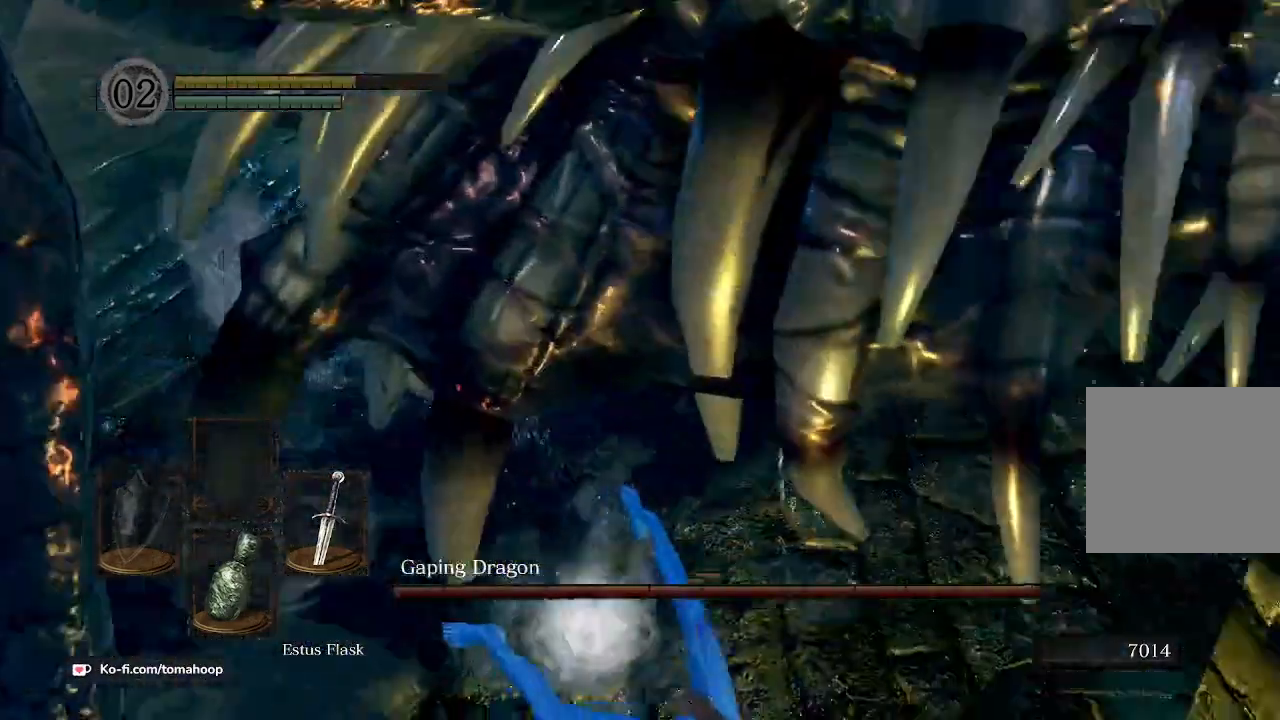
{"buttons": [], "left_stick": "center", "right_stick": "center", "events": [[67, "right_stick", "center"]]}
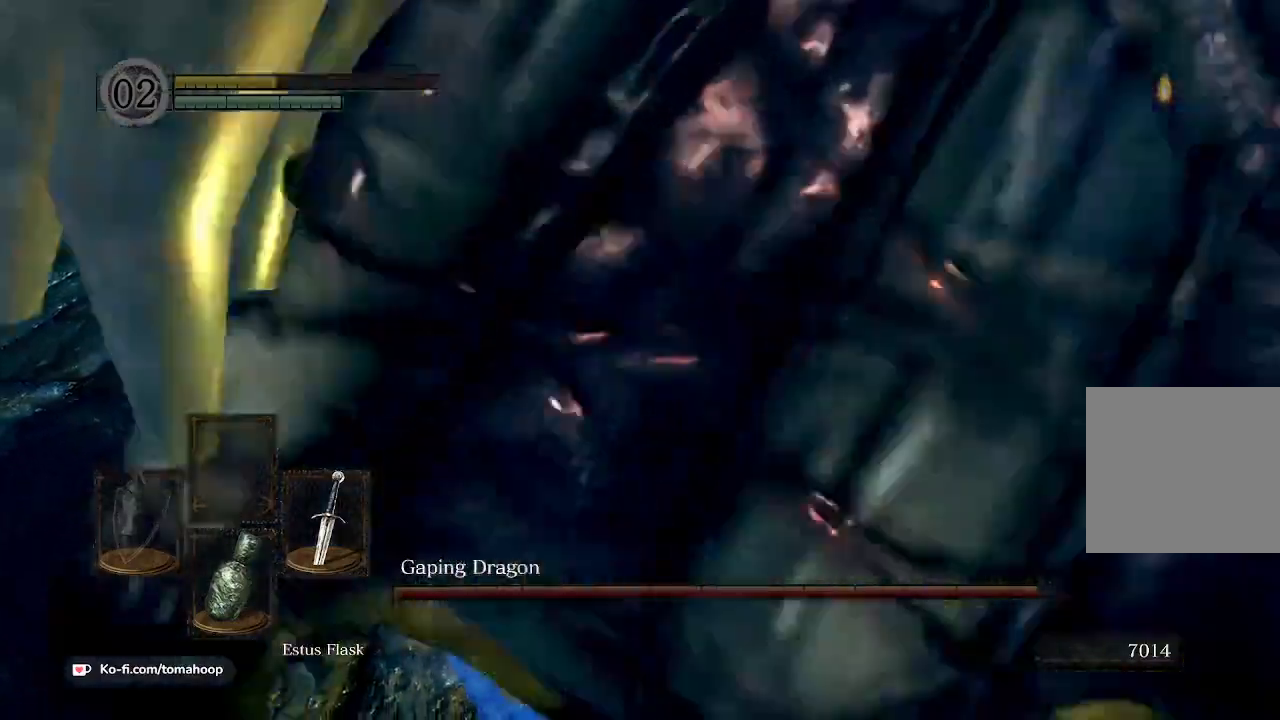
{"buttons": [], "left_stick": "center", "right_stick": "center", "events": []}
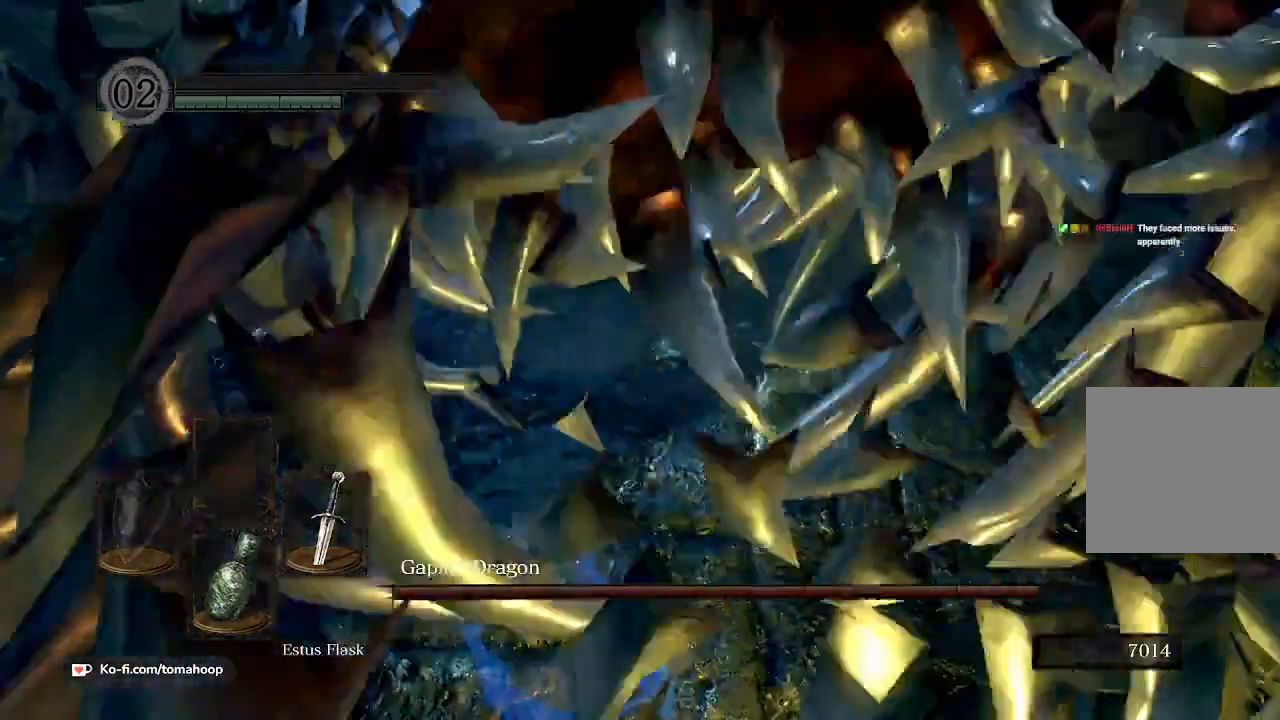
{"buttons": [], "left_stick": "center", "right_stick": "center", "events": []}
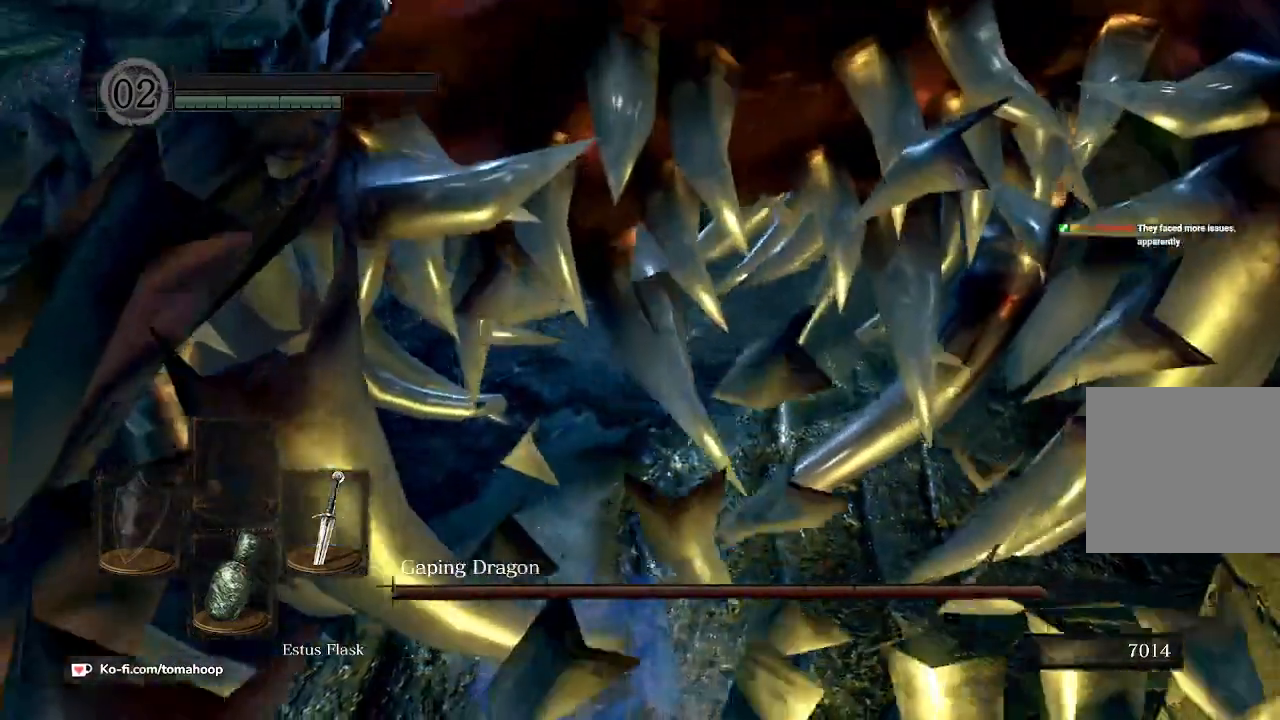
{"buttons": [], "left_stick": "center", "right_stick": "center", "events": []}
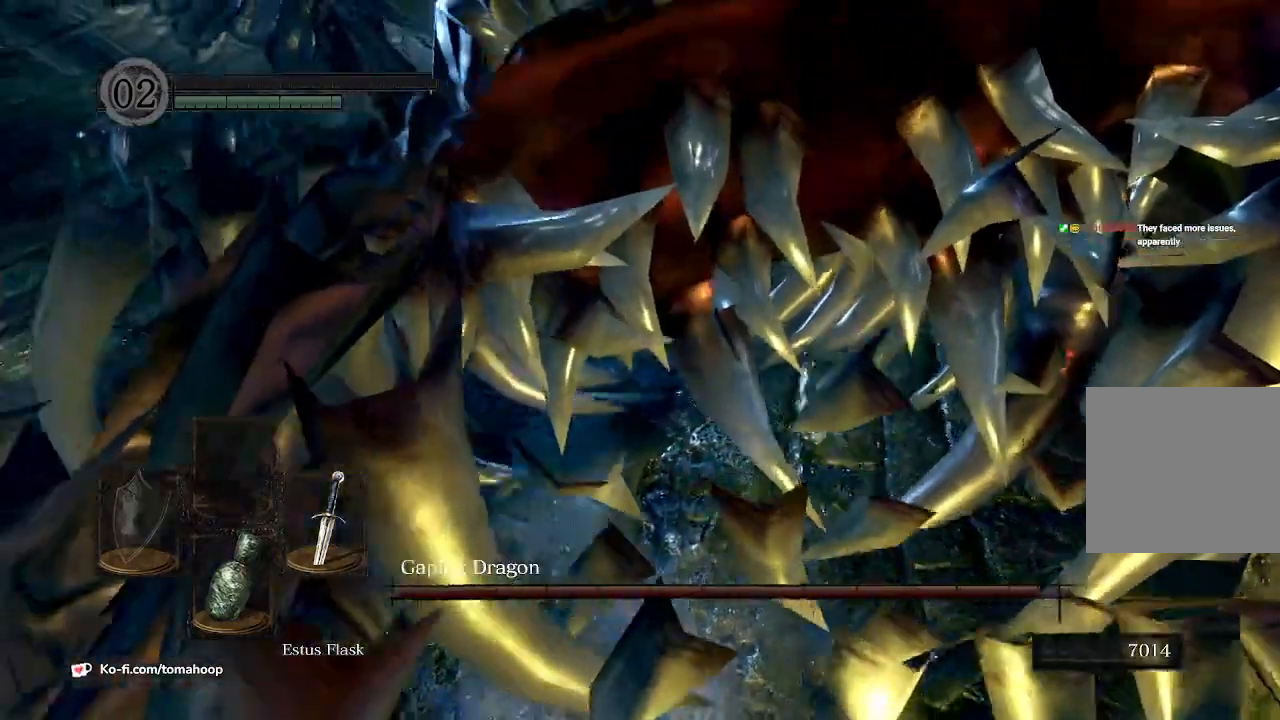
{"buttons": [], "left_stick": "center", "right_stick": "center", "events": [[167, "right_stick", "left"], [433, "right_stick", "center"]]}